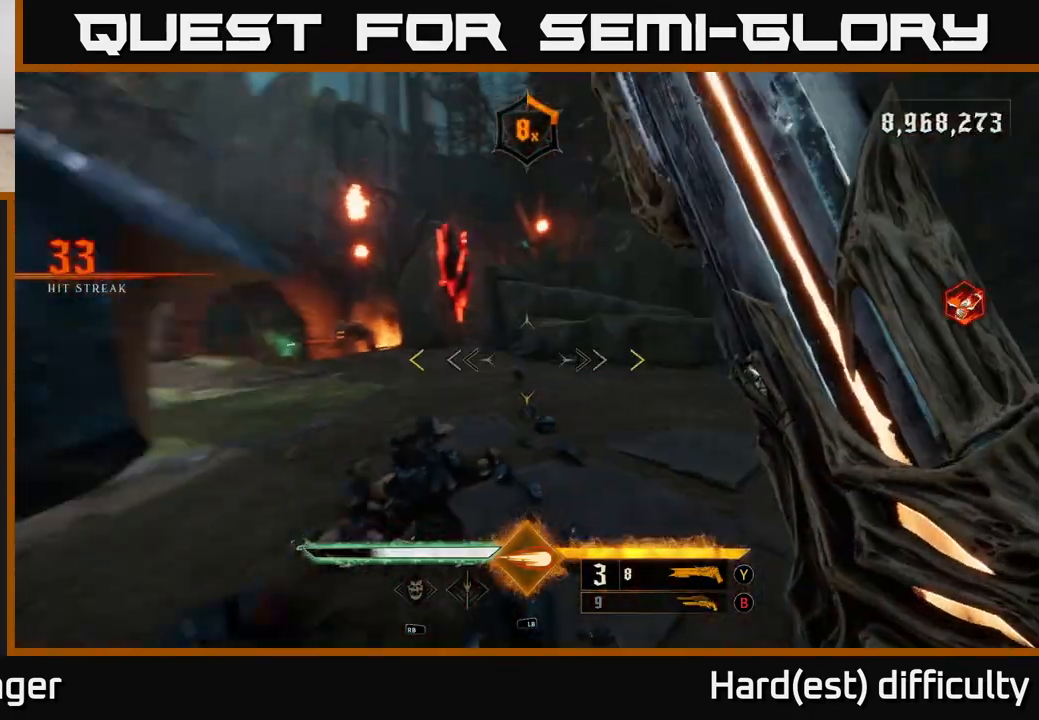
Gameplay with a controller (Xbox layout); each line is a JSON object with the inputs held at the frame after it. "events" lists button and stick changes between this image and that frame as [ms after this image, input, new state], when the widget could be followed in between.
{"buttons": [], "left_stick": "up-left", "right_stick": "center", "events": [[33, "left_stick", "down-right"], [250, "right_stick", "center"], [400, "left_stick", "down-left"], [483, "left_stick", "up-left"]]}
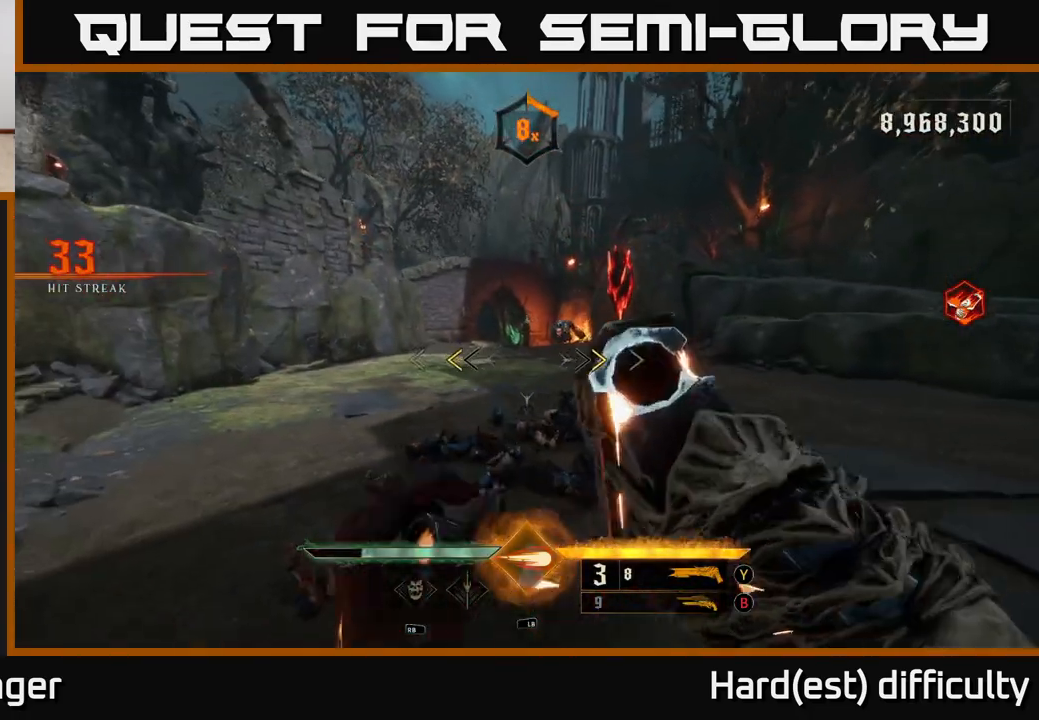
{"buttons": [], "left_stick": "up-left", "right_stick": "right", "events": [[33, "left_stick", "up"], [200, "X", "down"], [267, "X", "up"], [467, "right_stick", "right"], [500, "left_stick", "up-left"]]}
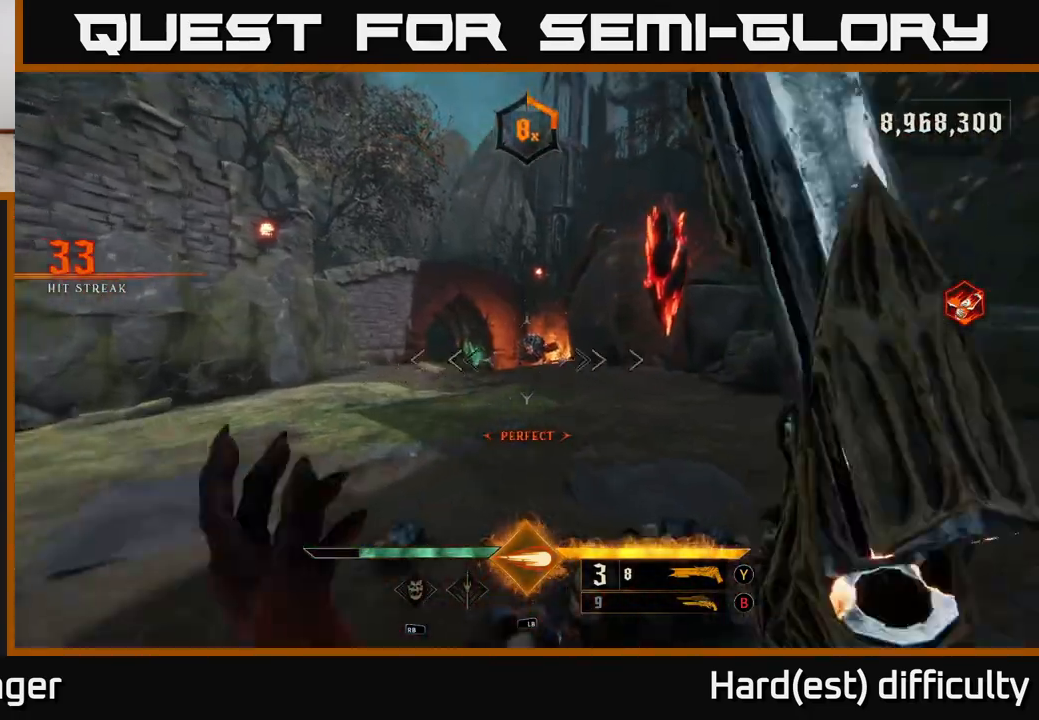
{"buttons": [], "left_stick": "up-left", "right_stick": "center", "events": [[67, "right_stick", "center"], [217, "L1", "down"], [217, "R3", "down"], [300, "R3", "up"], [350, "L1", "up"], [350, "right_stick", "down-right"], [433, "right_stick", "center"]]}
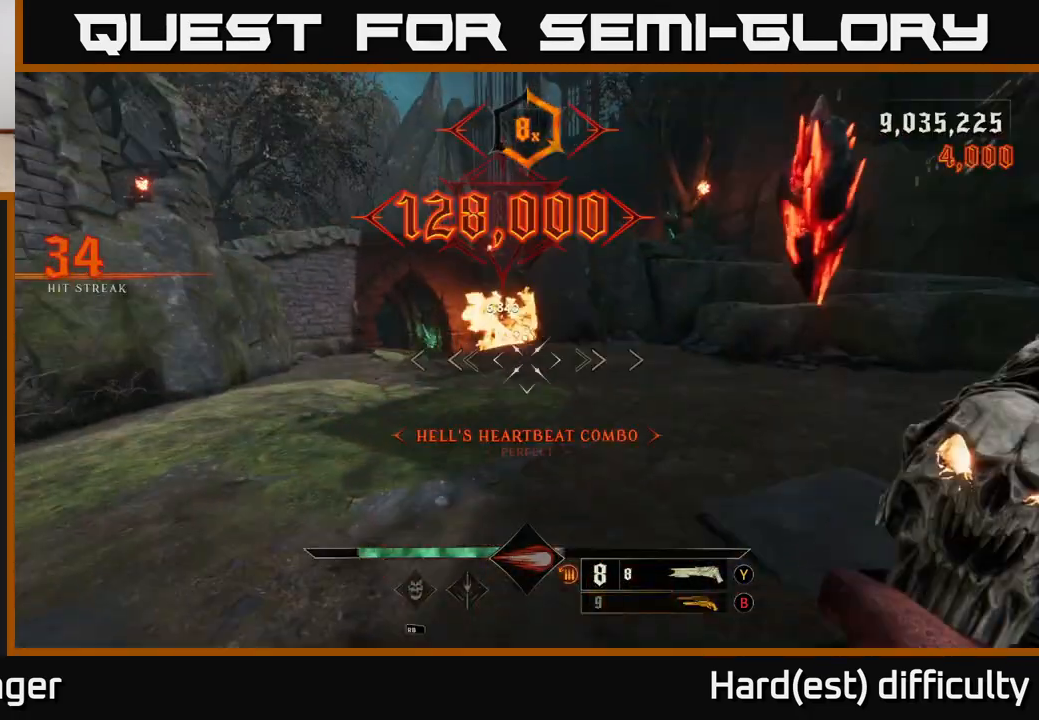
{"buttons": [], "left_stick": "up", "right_stick": "center", "events": [[317, "L2", "down"], [350, "left_stick", "up"], [433, "L2", "up"]]}
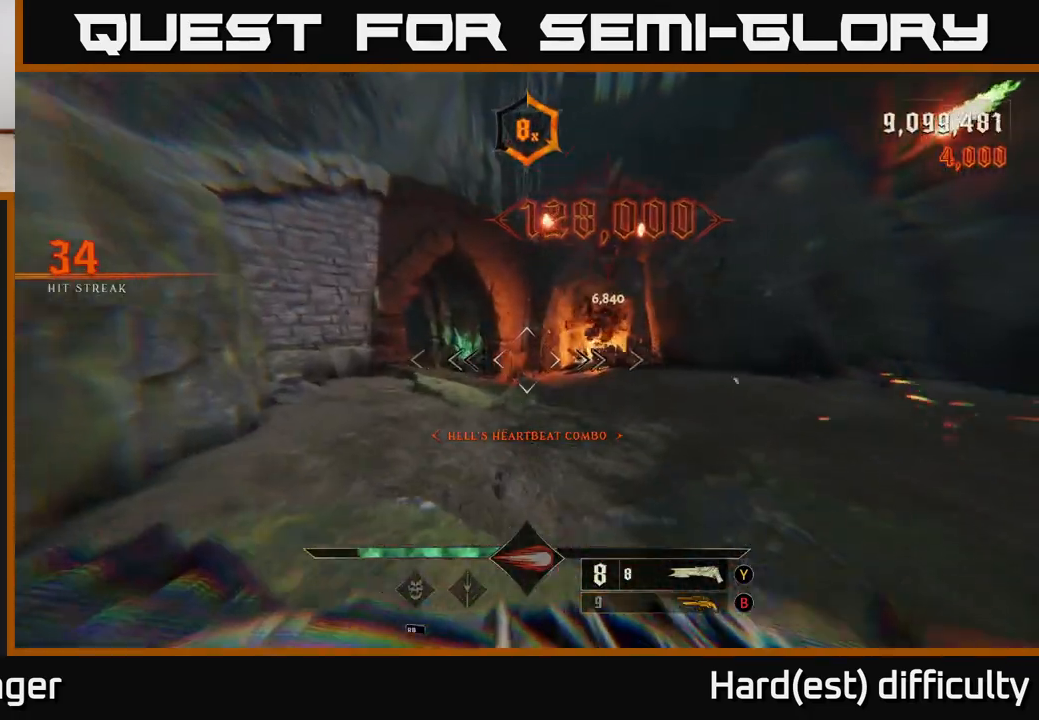
{"buttons": [], "left_stick": "up-right", "right_stick": "center", "events": [[217, "L2", "down"], [217, "left_stick", "up-right"], [267, "right_stick", "left"], [317, "L2", "up"], [483, "right_stick", "center"]]}
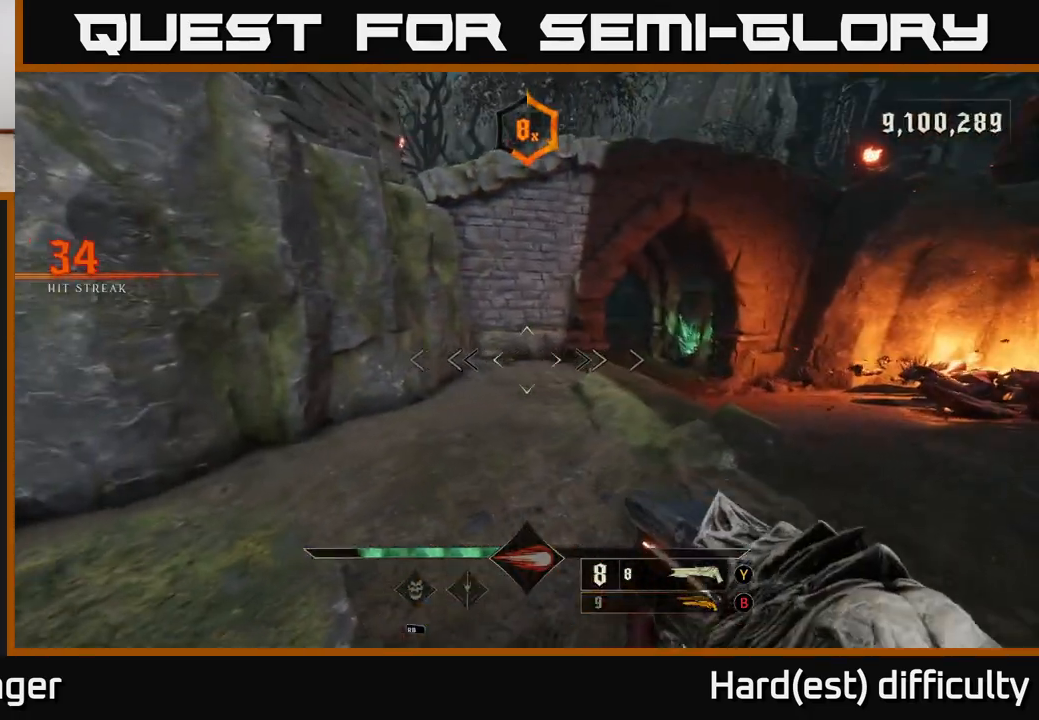
{"buttons": [], "left_stick": "up-right", "right_stick": "center", "events": [[267, "L2", "down"], [333, "right_stick", "up"], [400, "L2", "up"], [467, "right_stick", "center"]]}
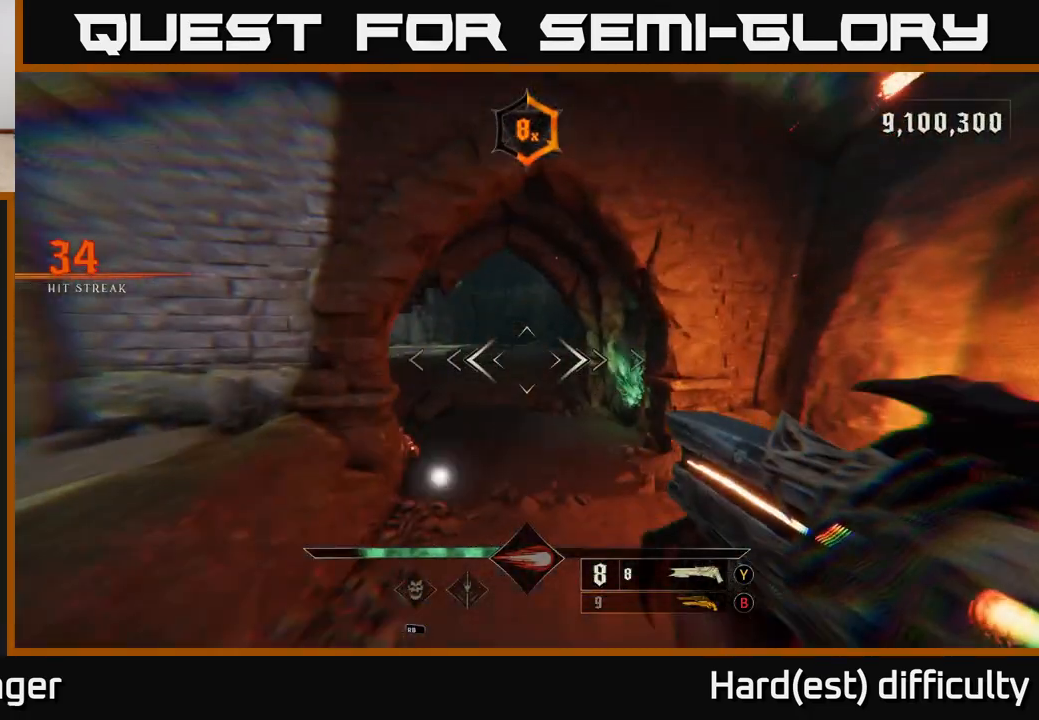
{"buttons": [], "left_stick": "up", "right_stick": "center", "events": [[100, "left_stick", "up"], [217, "right_stick", "up-left"], [250, "L2", "down"], [317, "right_stick", "center"], [350, "L2", "up"]]}
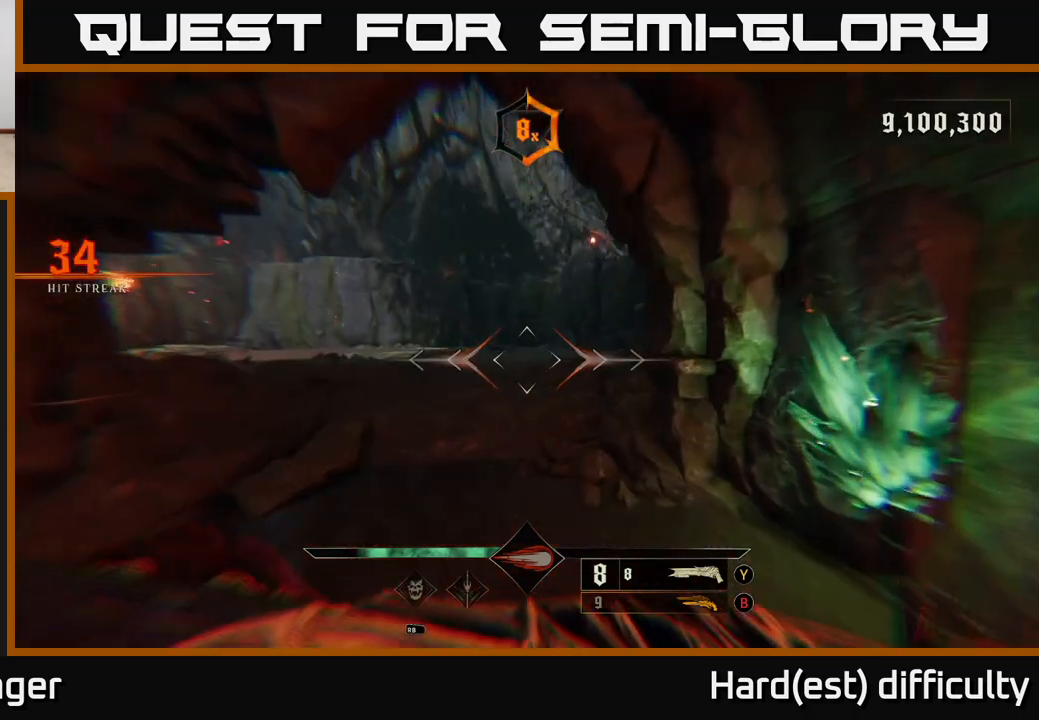
{"buttons": [], "left_stick": "up", "right_stick": "center", "events": [[33, "right_stick", "left"], [217, "L2", "down"], [217, "right_stick", "center"], [333, "L2", "up"]]}
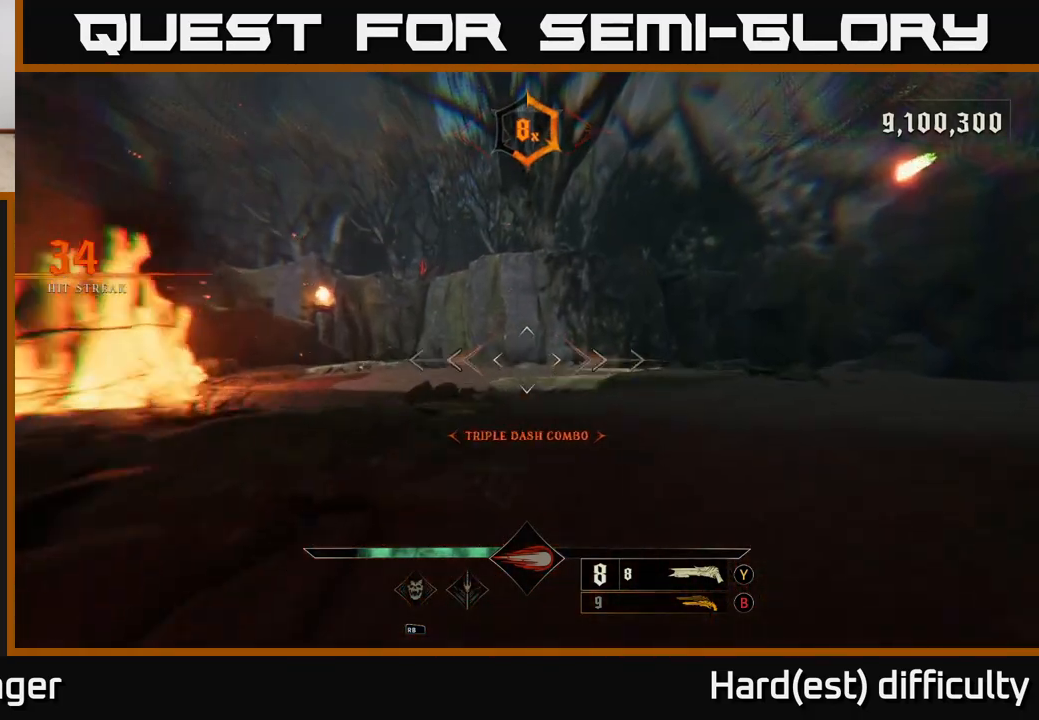
{"buttons": [], "left_stick": "right", "right_stick": "center", "events": [[17, "right_stick", "left"], [150, "left_stick", "up-right"], [233, "L2", "down"], [350, "L2", "up"], [450, "left_stick", "right"], [500, "right_stick", "center"]]}
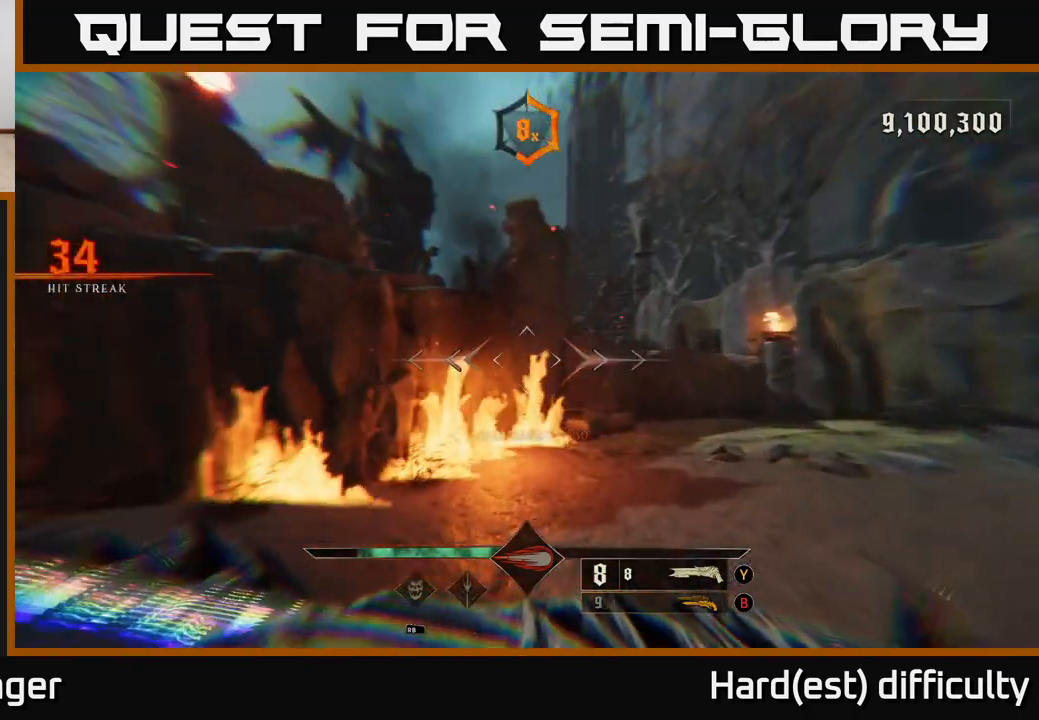
{"buttons": [], "left_stick": "up", "right_stick": "left", "events": [[50, "right_stick", "right"], [250, "L2", "down"], [250, "left_stick", "up-right"], [250, "right_stick", "left"], [367, "L2", "up"], [433, "left_stick", "up"]]}
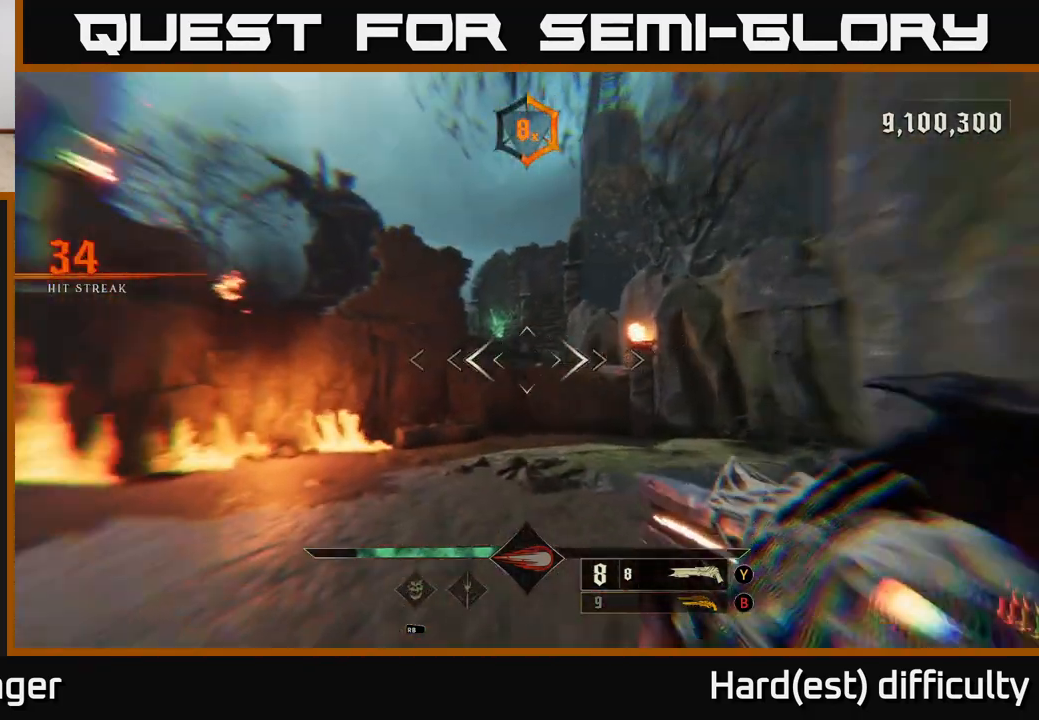
{"buttons": ["A"], "left_stick": "up", "right_stick": "center", "events": [[83, "right_stick", "center"], [217, "A", "down"], [317, "A", "up"], [450, "A", "down"]]}
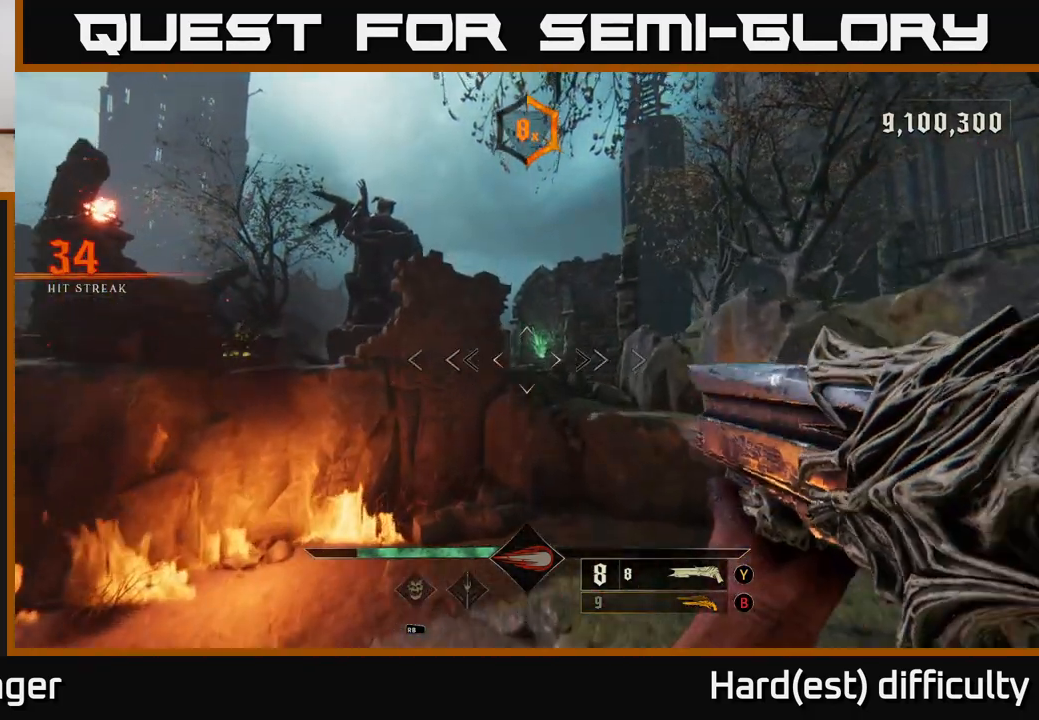
{"buttons": [], "left_stick": "up-right", "right_stick": "left", "events": [[100, "A", "up"], [267, "right_stick", "left"], [283, "L2", "down"], [283, "left_stick", "up-right"], [450, "L2", "up"]]}
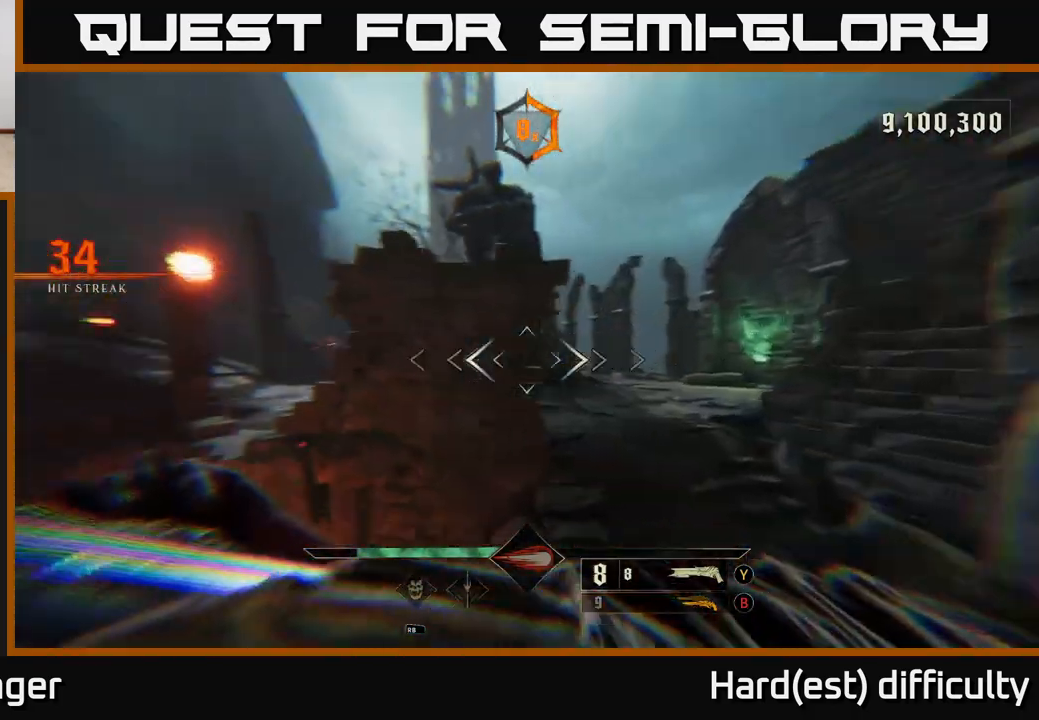
{"buttons": [], "left_stick": "up-right", "right_stick": "center", "events": [[233, "L2", "down"], [333, "right_stick", "center"], [367, "L2", "up"]]}
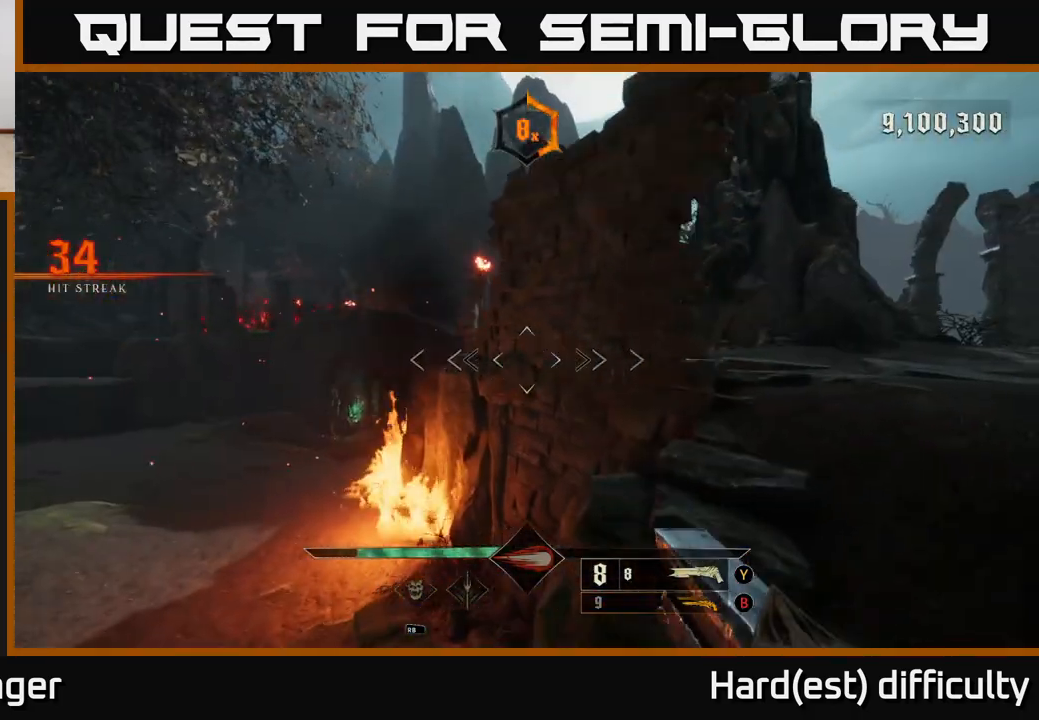
{"buttons": [], "left_stick": "up-right", "right_stick": "center", "events": [[233, "L2", "down"], [333, "L2", "up"], [367, "right_stick", "left"], [483, "right_stick", "center"]]}
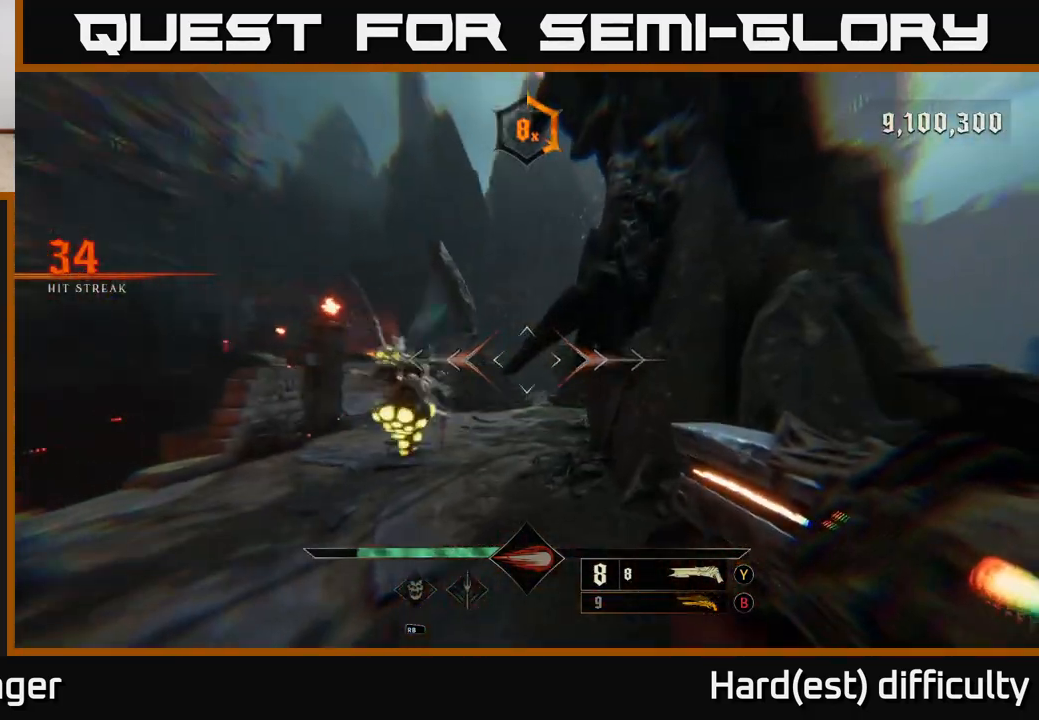
{"buttons": [], "left_stick": "down", "right_stick": "center", "events": [[33, "left_stick", "up"], [117, "right_stick", "left"], [267, "R2", "down"], [283, "L2", "down"], [283, "left_stick", "down"], [383, "R2", "up"], [433, "L2", "up"], [467, "right_stick", "center"]]}
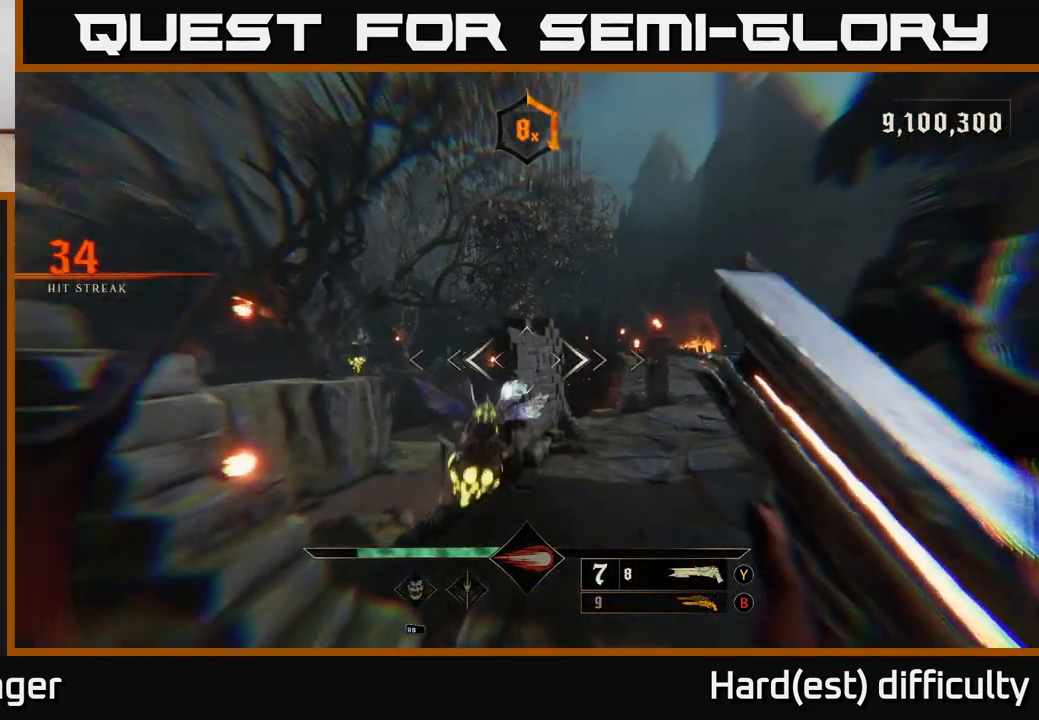
{"buttons": [], "left_stick": "up", "right_stick": "down-left", "events": [[267, "left_stick", "center"], [467, "left_stick", "up"], [467, "right_stick", "down-left"]]}
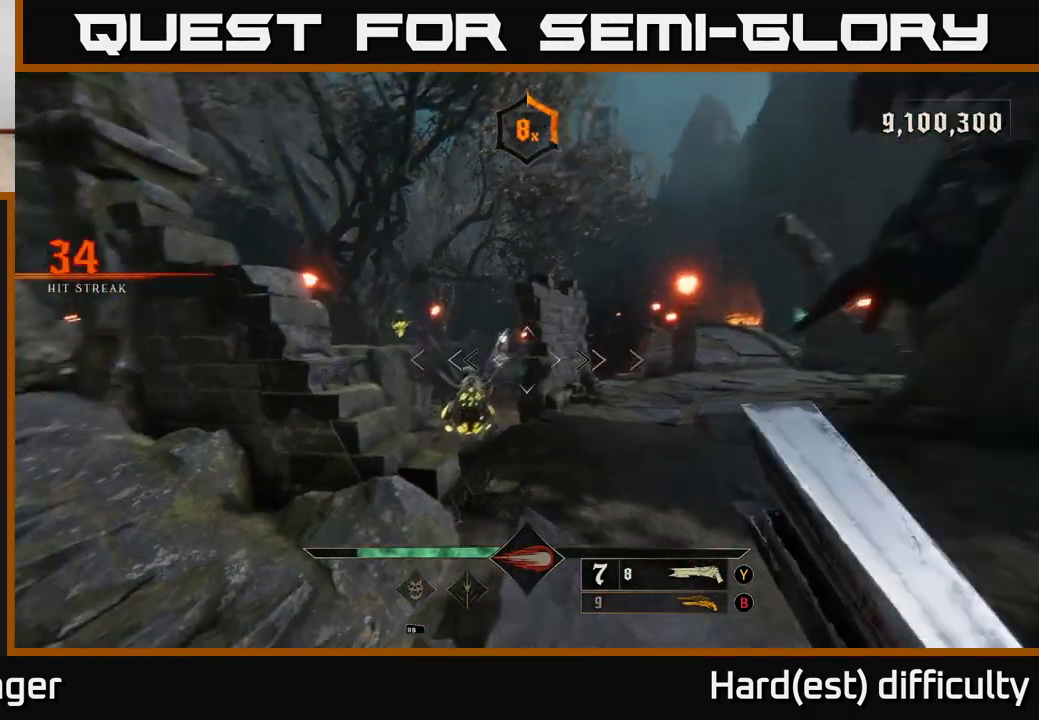
{"buttons": [], "left_stick": "right", "right_stick": "left", "events": [[200, "R2", "down"], [200, "right_stick", "center"], [217, "L2", "down"], [217, "left_stick", "right"], [283, "R2", "up"], [450, "L2", "up"], [500, "right_stick", "left"]]}
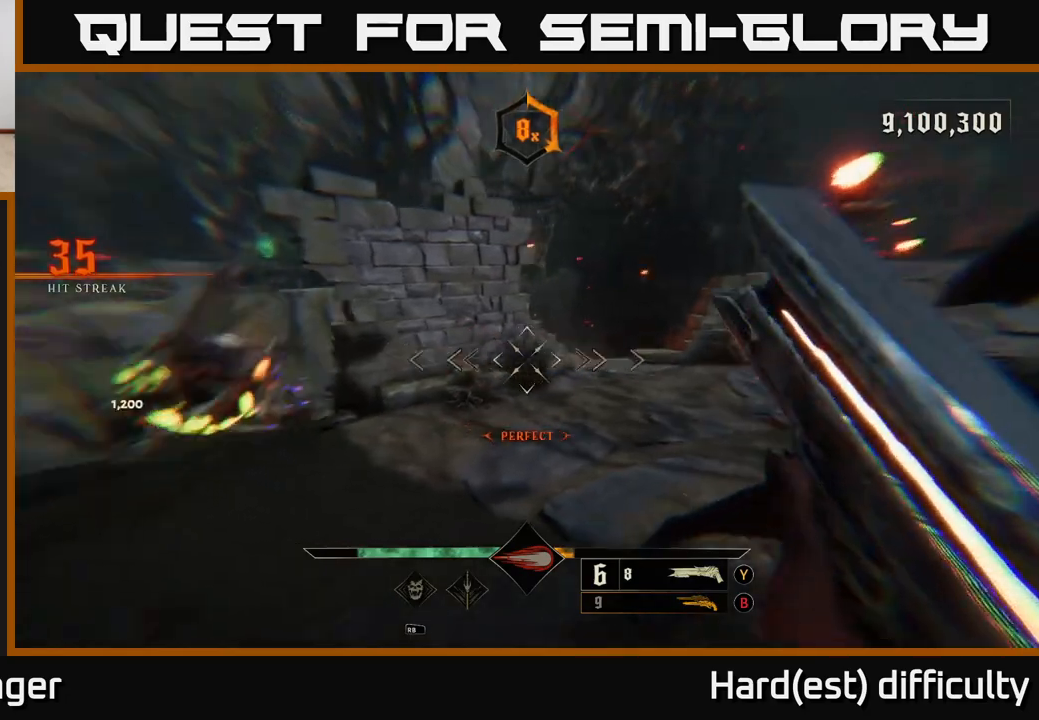
{"buttons": [], "left_stick": "up-right", "right_stick": "center", "events": [[50, "left_stick", "up-right"], [383, "right_stick", "center"]]}
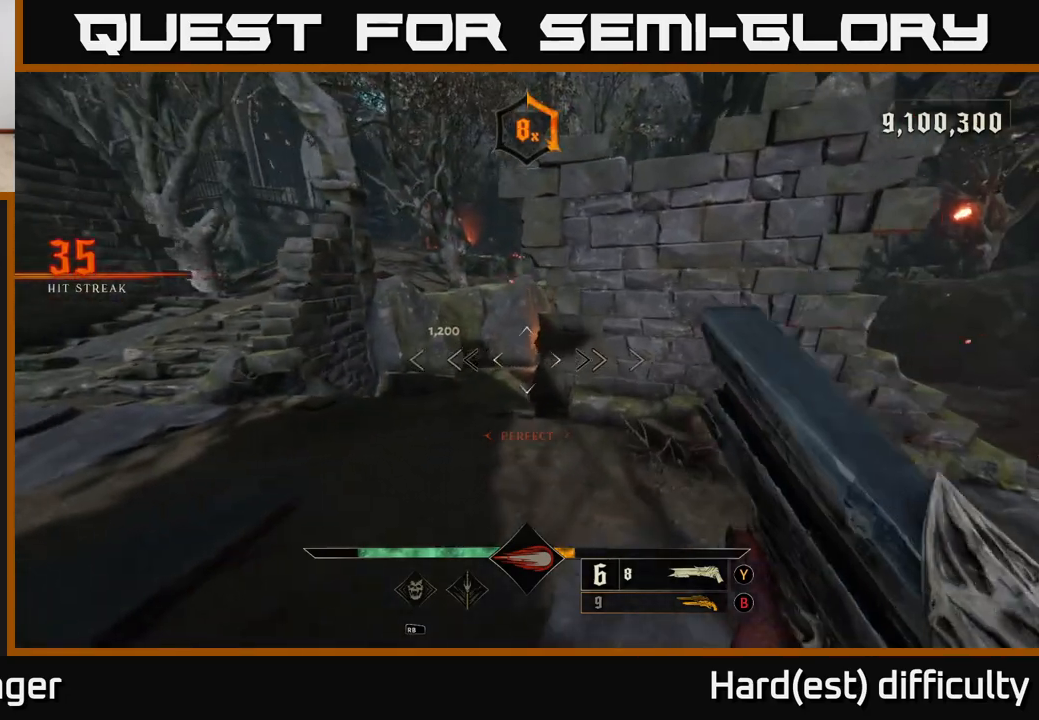
{"buttons": [], "left_stick": "up", "right_stick": "center", "events": [[50, "left_stick", "right"], [67, "right_stick", "right"], [250, "right_stick", "center"], [317, "A", "down"], [400, "A", "up"], [467, "left_stick", "up"]]}
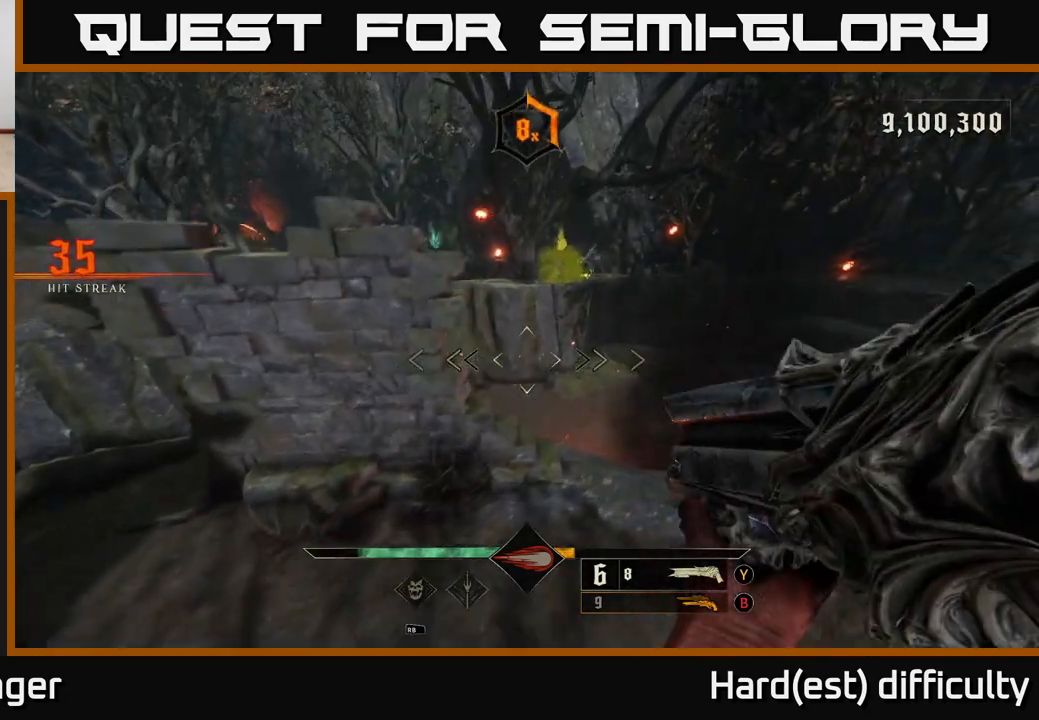
{"buttons": [], "left_stick": "up", "right_stick": "center", "events": [[50, "right_stick", "down-left"], [367, "right_stick", "center"]]}
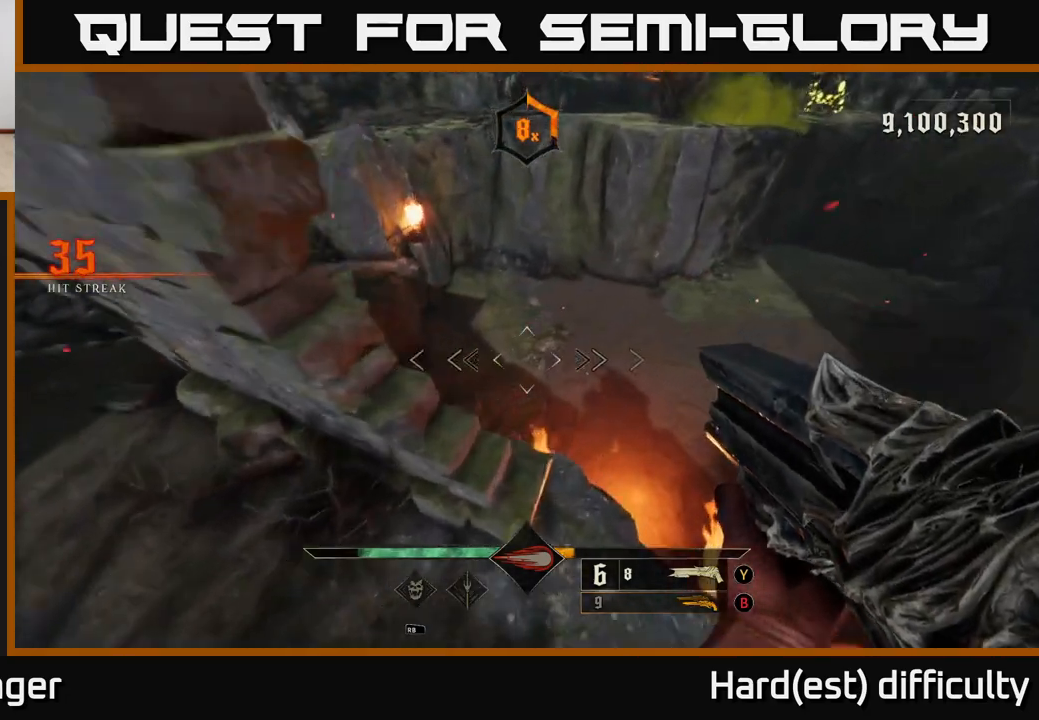
{"buttons": [], "left_stick": "right", "right_stick": "up-left", "events": [[17, "right_stick", "left"], [100, "left_stick", "up-right"], [267, "right_stick", "down-left"], [467, "left_stick", "right"], [483, "right_stick", "up-left"]]}
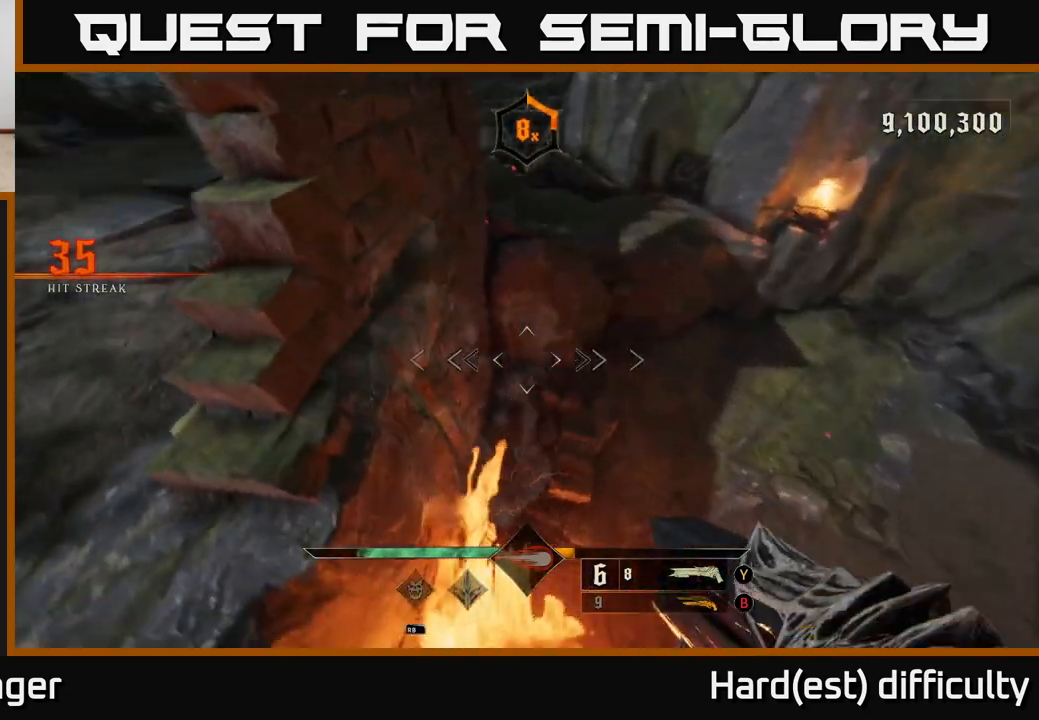
{"buttons": [], "left_stick": "down-left", "right_stick": "left", "events": [[33, "left_stick", "down-right"], [83, "left_stick", "down"], [117, "right_stick", "left"], [133, "L2", "down"], [267, "L2", "up"], [283, "left_stick", "down-left"]]}
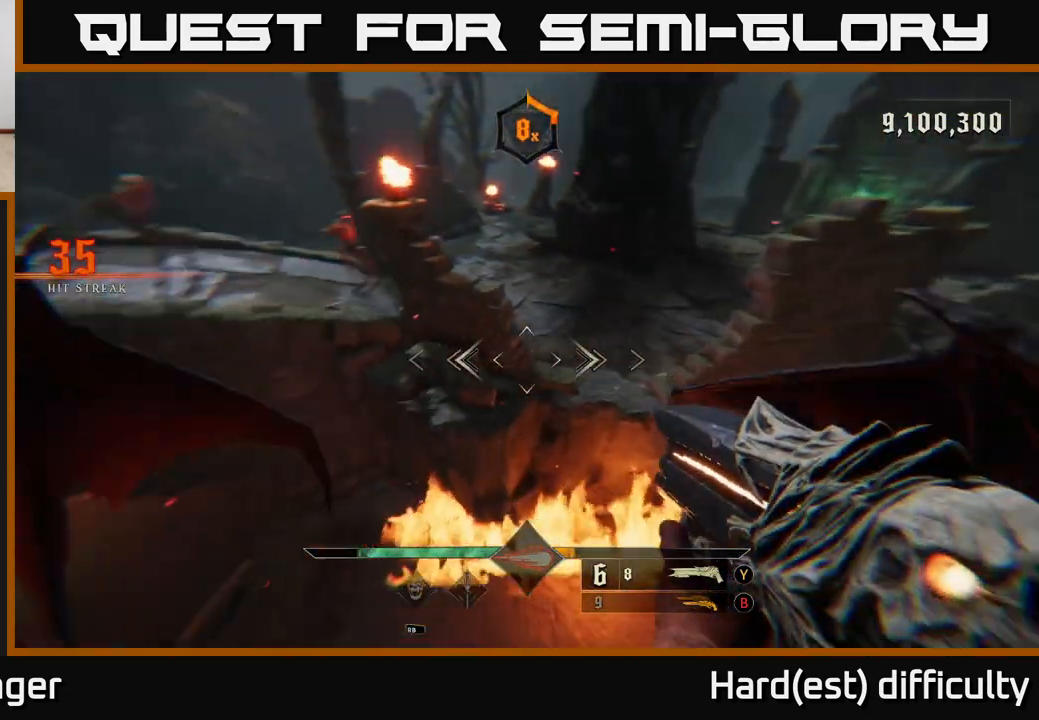
{"buttons": [], "left_stick": "up-left", "right_stick": "up-left", "events": [[50, "left_stick", "left"], [150, "left_stick", "up-left"], [233, "L2", "down"], [350, "L2", "up"], [400, "right_stick", "up-left"]]}
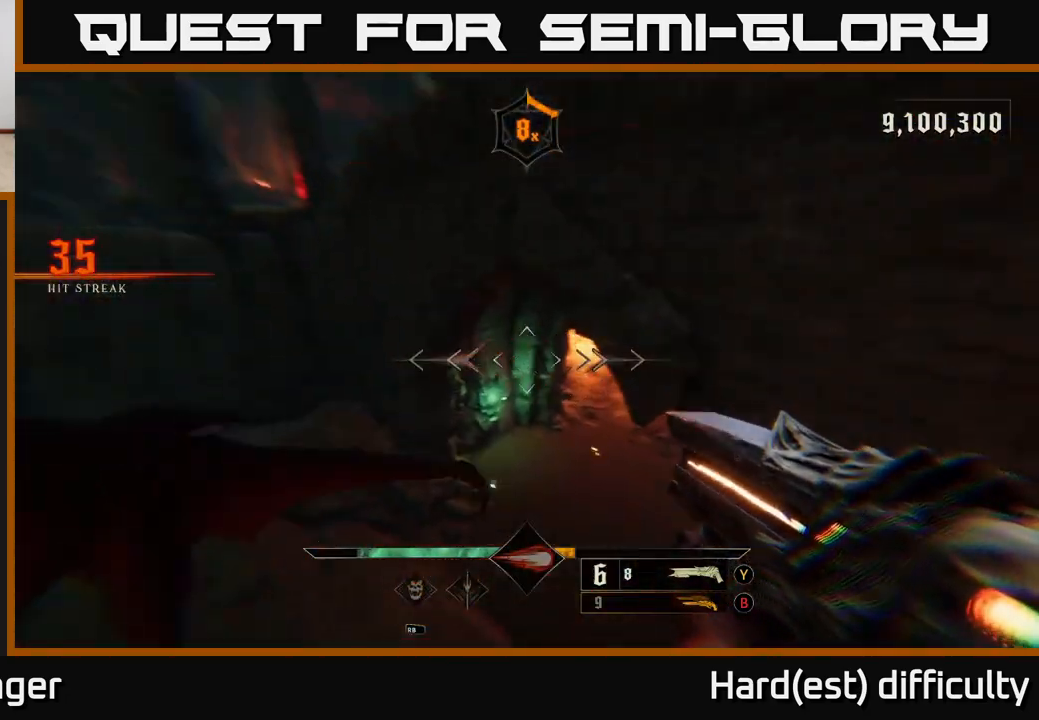
{"buttons": [], "left_stick": "up-right", "right_stick": "right", "events": [[117, "left_stick", "up"], [300, "right_stick", "right"], [383, "left_stick", "up-right"]]}
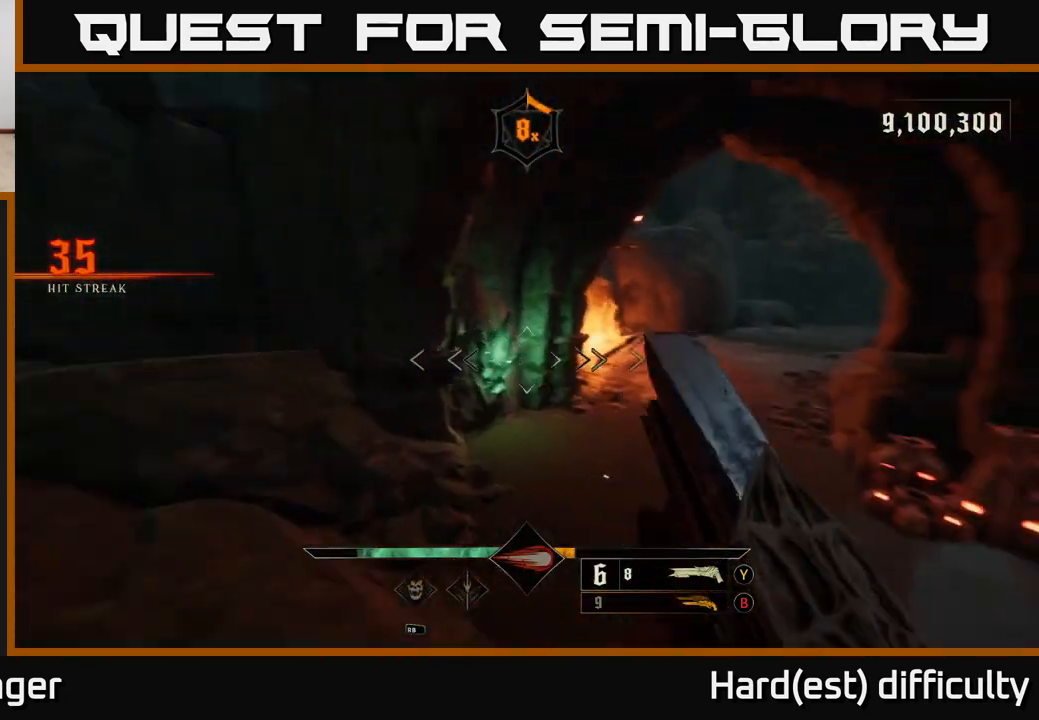
{"buttons": [], "left_stick": "up", "right_stick": "right", "events": [[33, "L2", "down"], [83, "left_stick", "up"], [150, "L2", "up"], [283, "right_stick", "center"], [450, "right_stick", "right"]]}
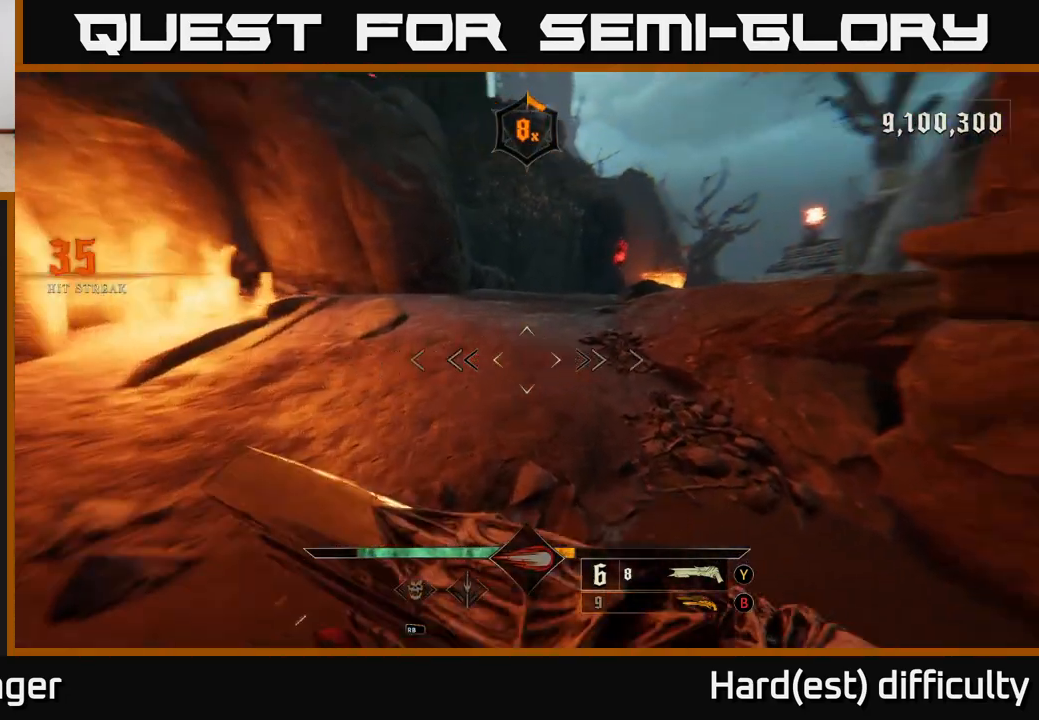
{"buttons": [], "left_stick": "left", "right_stick": "right", "events": [[117, "left_stick", "up-left"], [250, "left_stick", "left"], [317, "L2", "down"], [417, "L2", "up"]]}
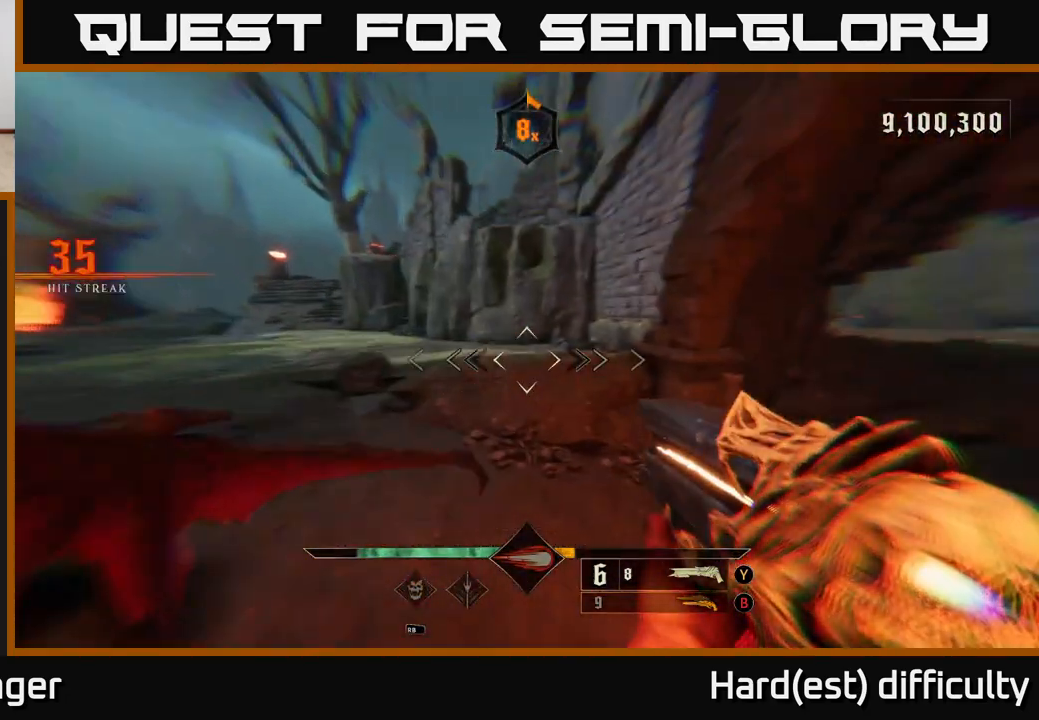
{"buttons": [], "left_stick": "down-left", "right_stick": "center", "events": [[283, "left_stick", "up-left"], [450, "left_stick", "down-left"], [467, "right_stick", "center"]]}
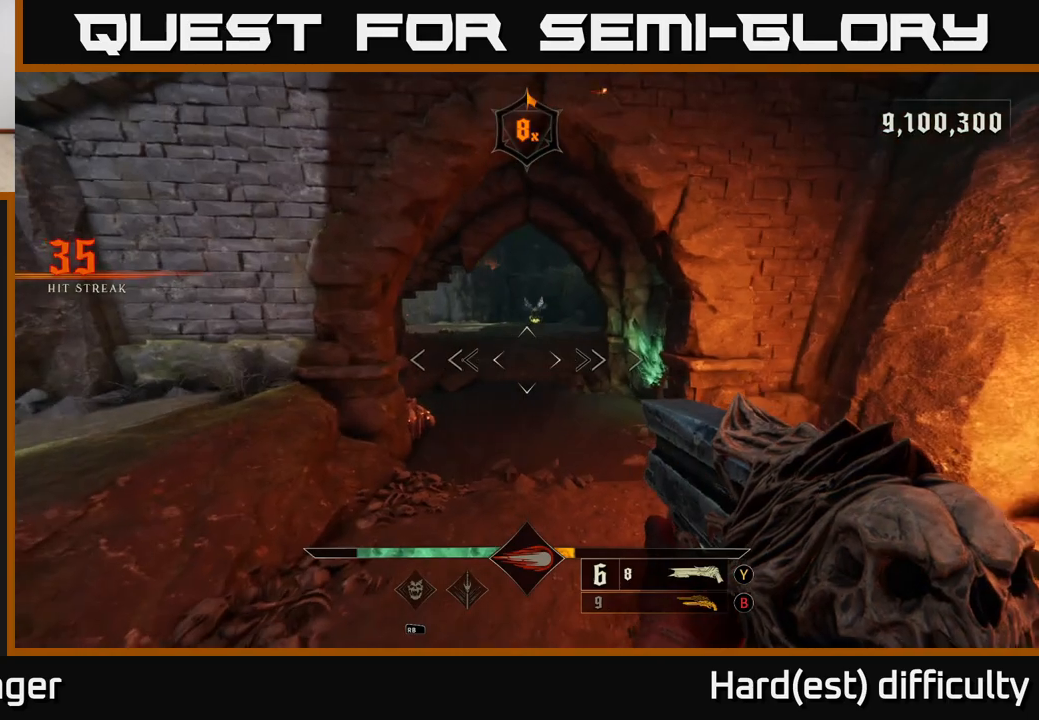
{"buttons": [], "left_stick": "right", "right_stick": "center", "events": [[50, "left_stick", "up"], [100, "right_stick", "down-left"], [217, "left_stick", "up-right"], [233, "R2", "down"], [267, "right_stick", "center"], [333, "R2", "up"], [500, "left_stick", "right"]]}
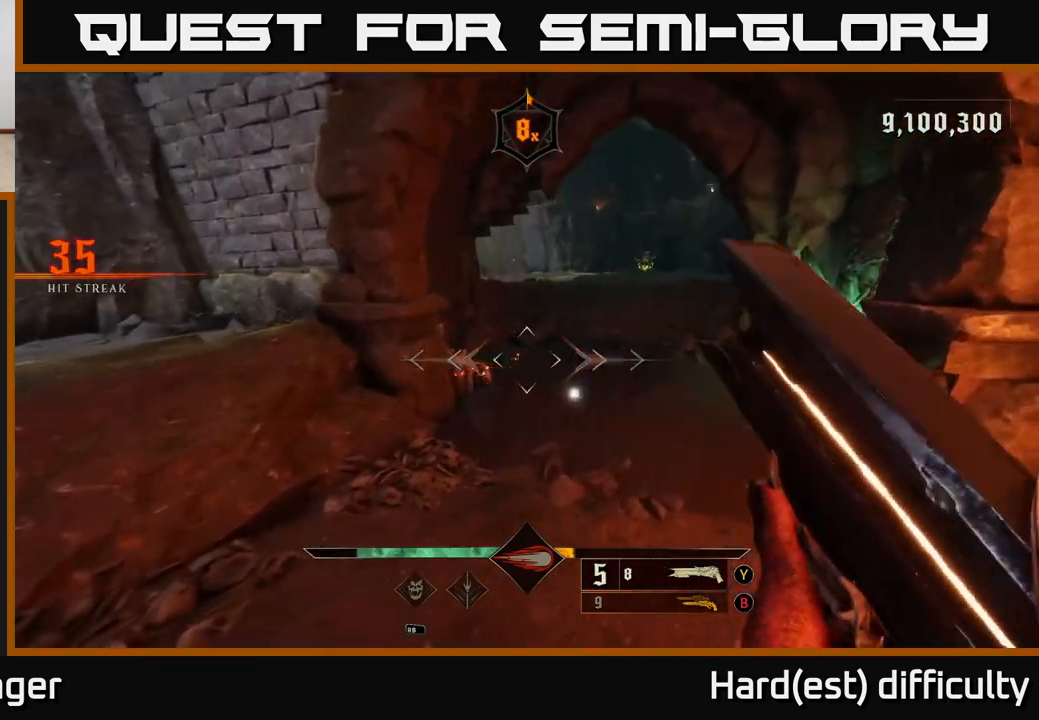
{"buttons": [], "left_stick": "up-right", "right_stick": "center", "events": [[17, "left_stick", "up-right"], [33, "right_stick", "up"], [50, "left_stick", "down"], [133, "right_stick", "center"], [233, "left_stick", "center"], [367, "right_stick", "down-left"], [400, "left_stick", "up-right"], [500, "right_stick", "center"]]}
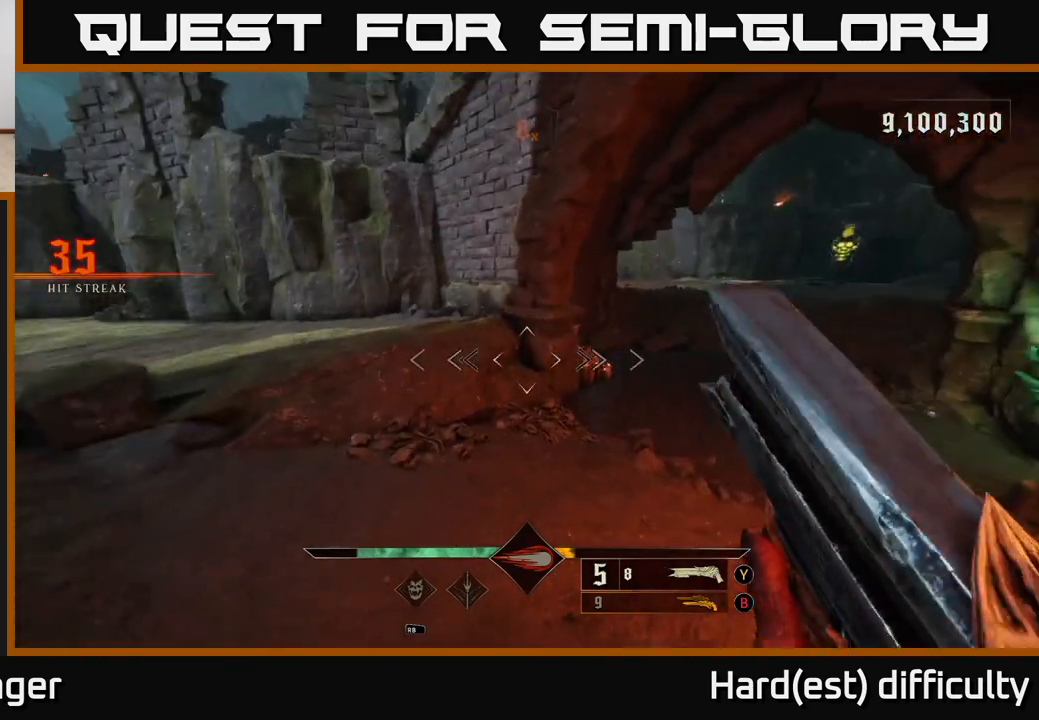
{"buttons": [], "left_stick": "down-left", "right_stick": "center", "events": [[33, "left_stick", "center"], [183, "right_stick", "right"], [233, "left_stick", "down"], [283, "R2", "down"], [317, "left_stick", "down-left"], [350, "R2", "up"], [350, "right_stick", "center"]]}